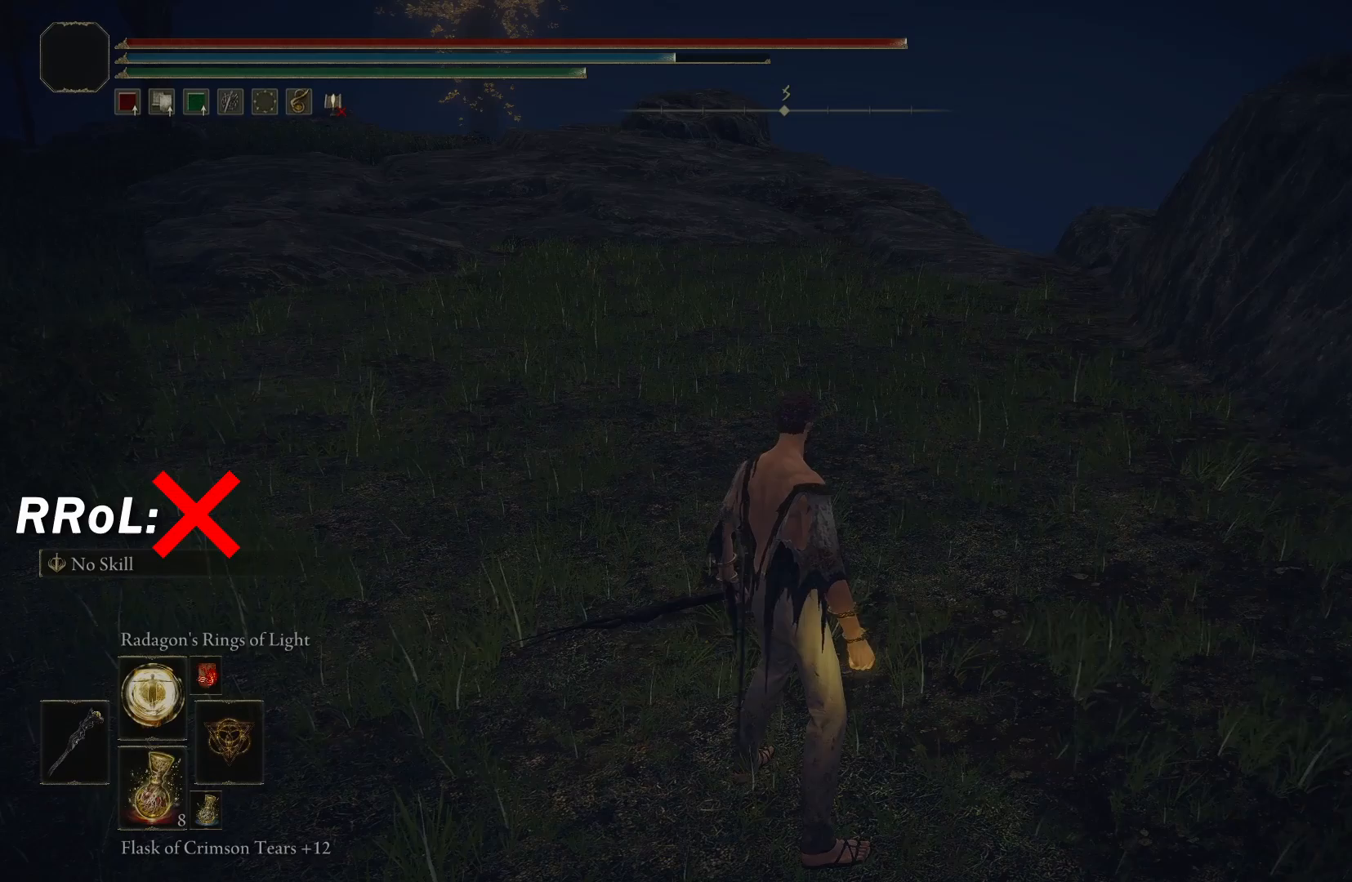
Gameplay with a controller (Xbox layout); each line is a JSON object with the inputs held at the frame after it. "events" lists button and stick changes between this image and that frame as [ms after this image, input, new state], when the widget could be followed in between.
{"buttons": [], "left_stick": "center", "right_stick": "center", "events": []}
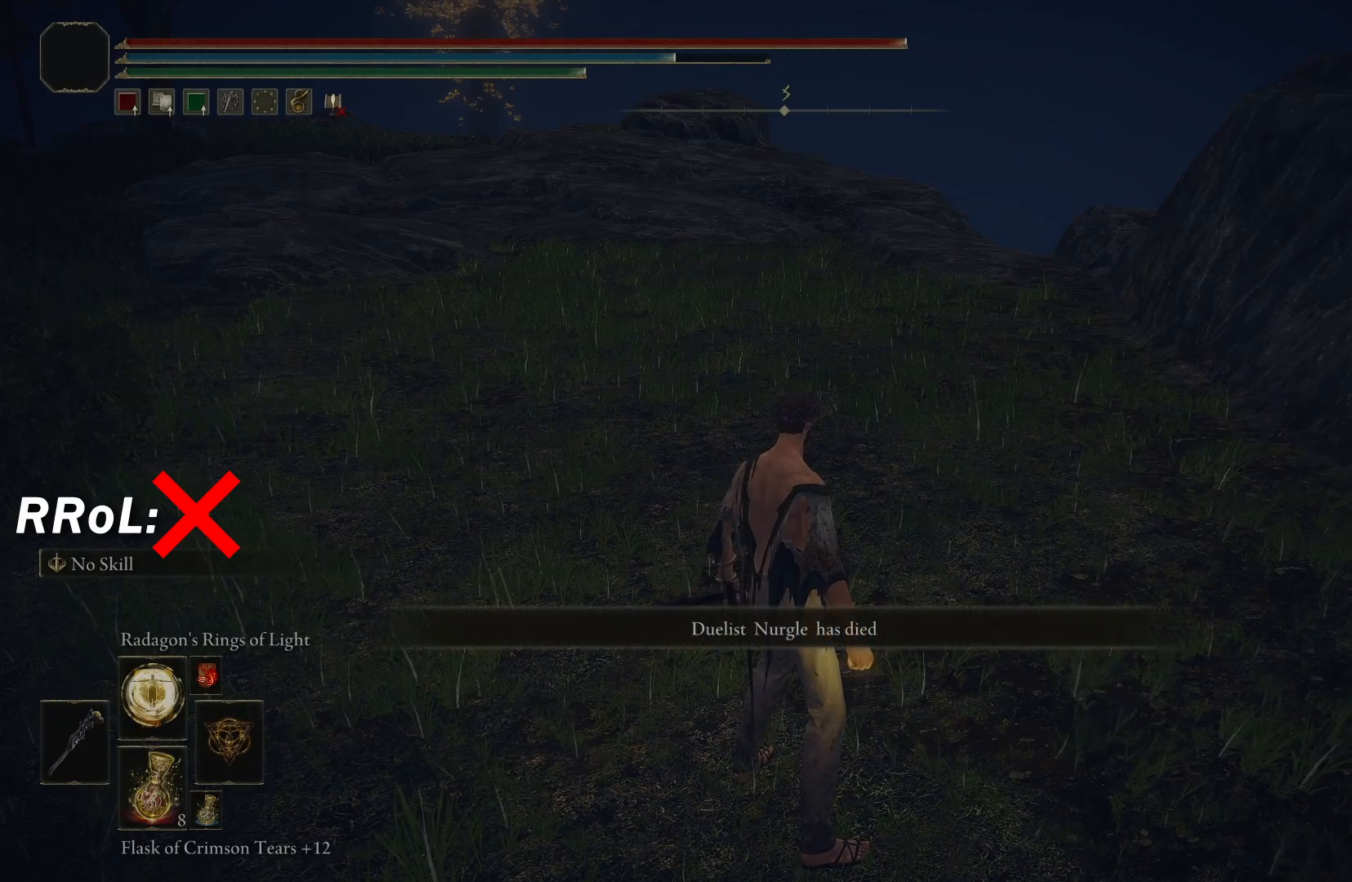
{"buttons": [], "left_stick": "center", "right_stick": "center", "events": []}
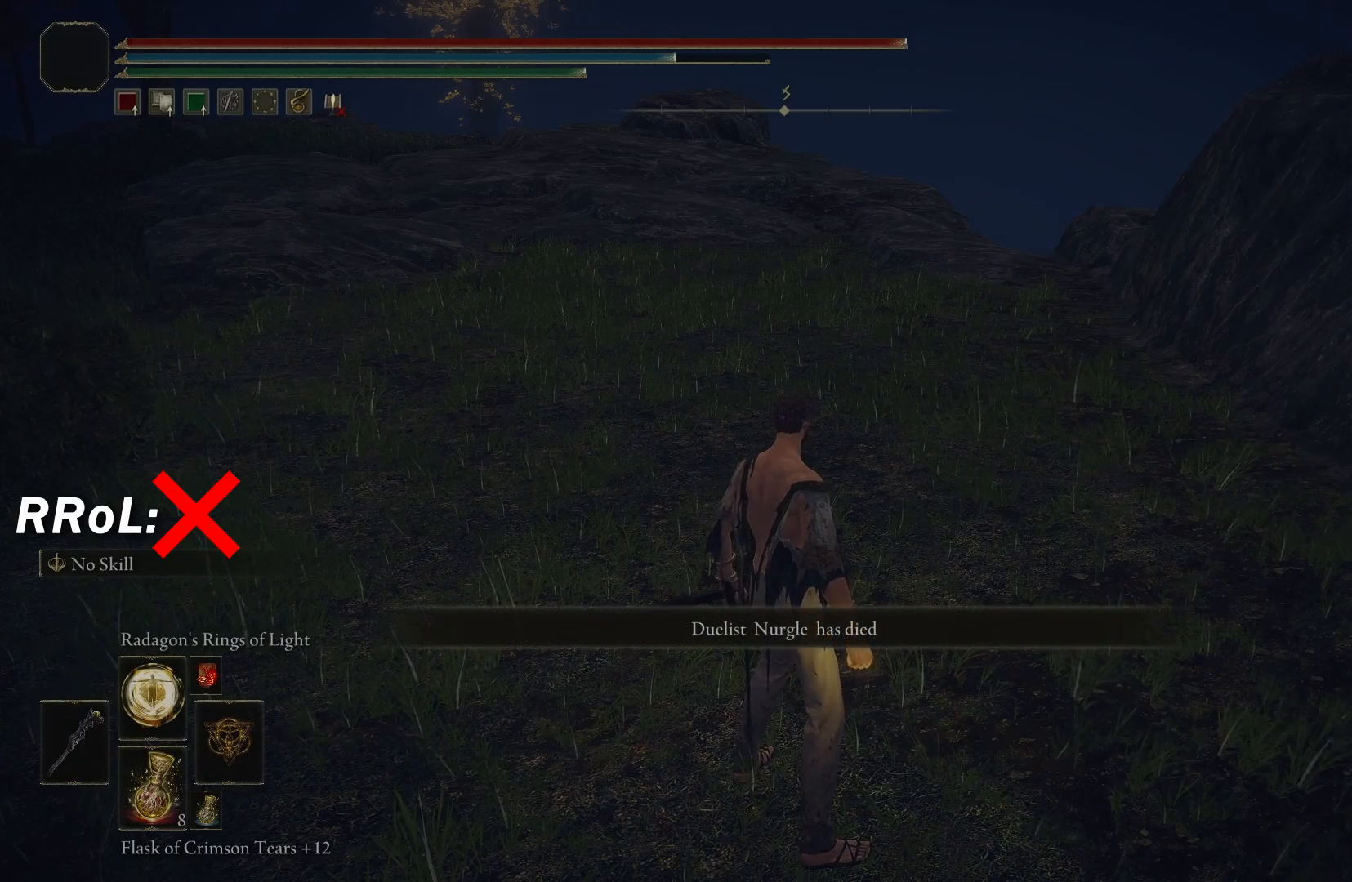
{"buttons": [], "left_stick": "center", "right_stick": "center", "events": []}
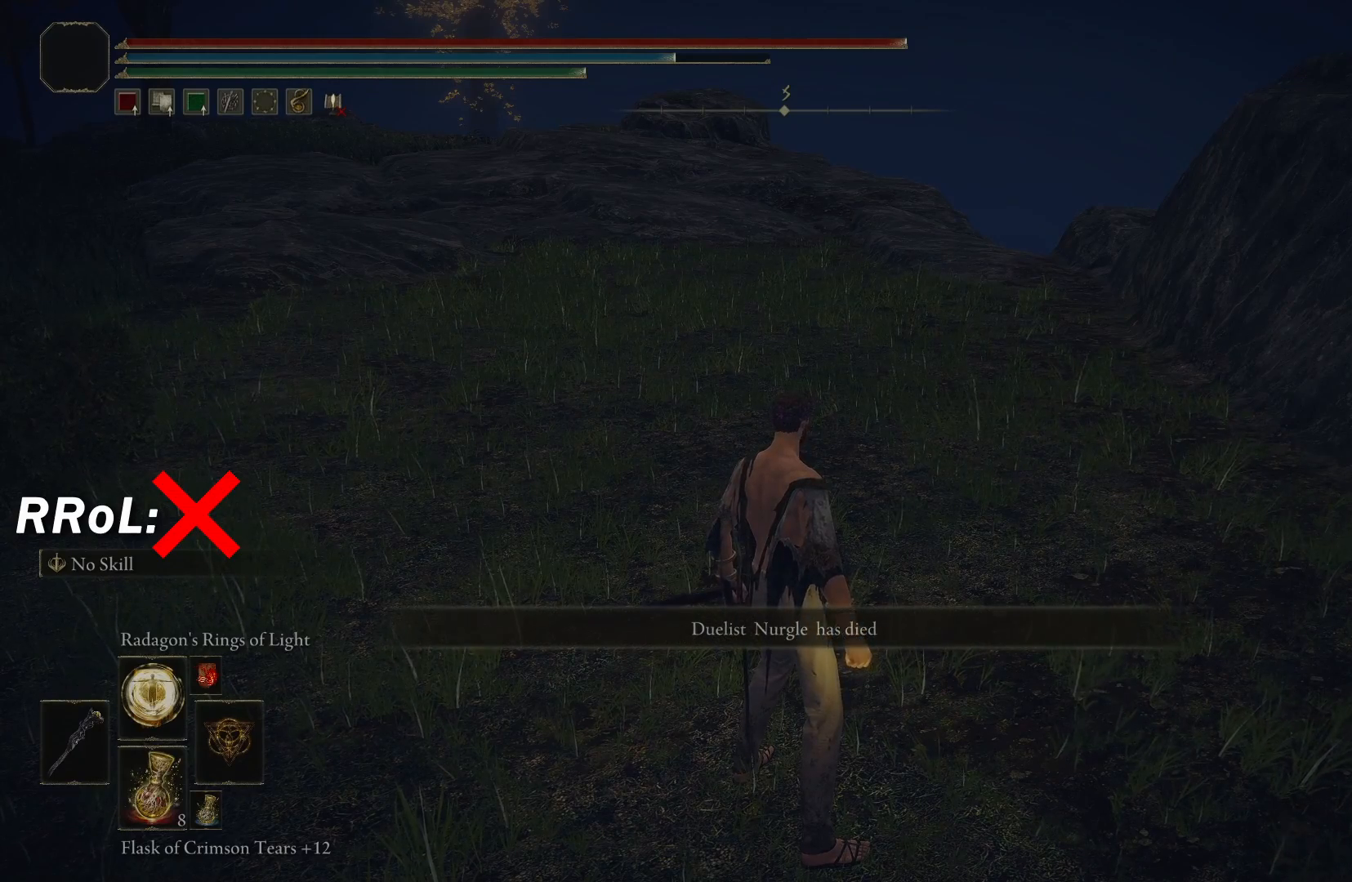
{"buttons": [], "left_stick": "center", "right_stick": "center", "events": []}
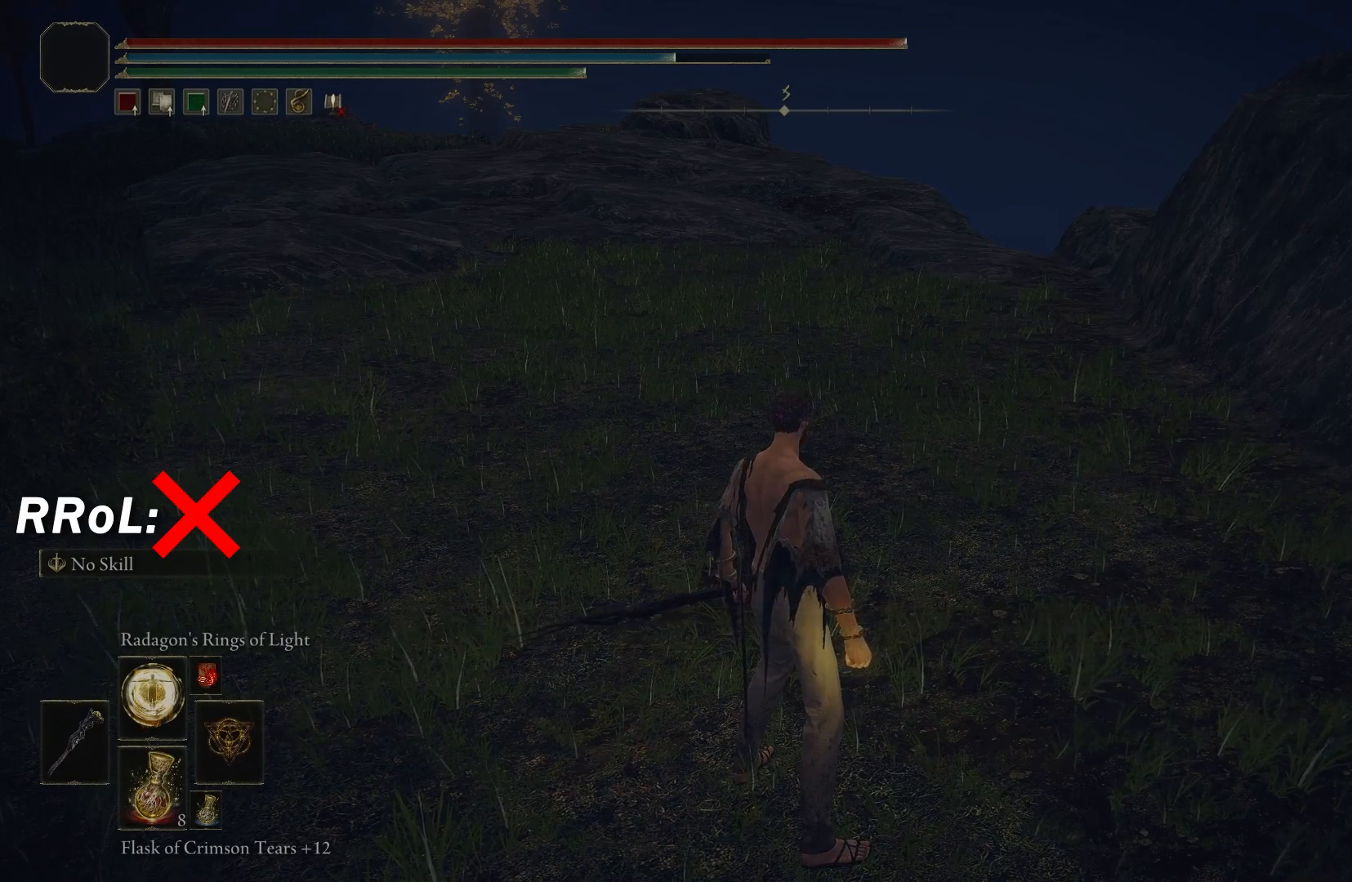
{"buttons": [], "left_stick": "center", "right_stick": "center", "events": []}
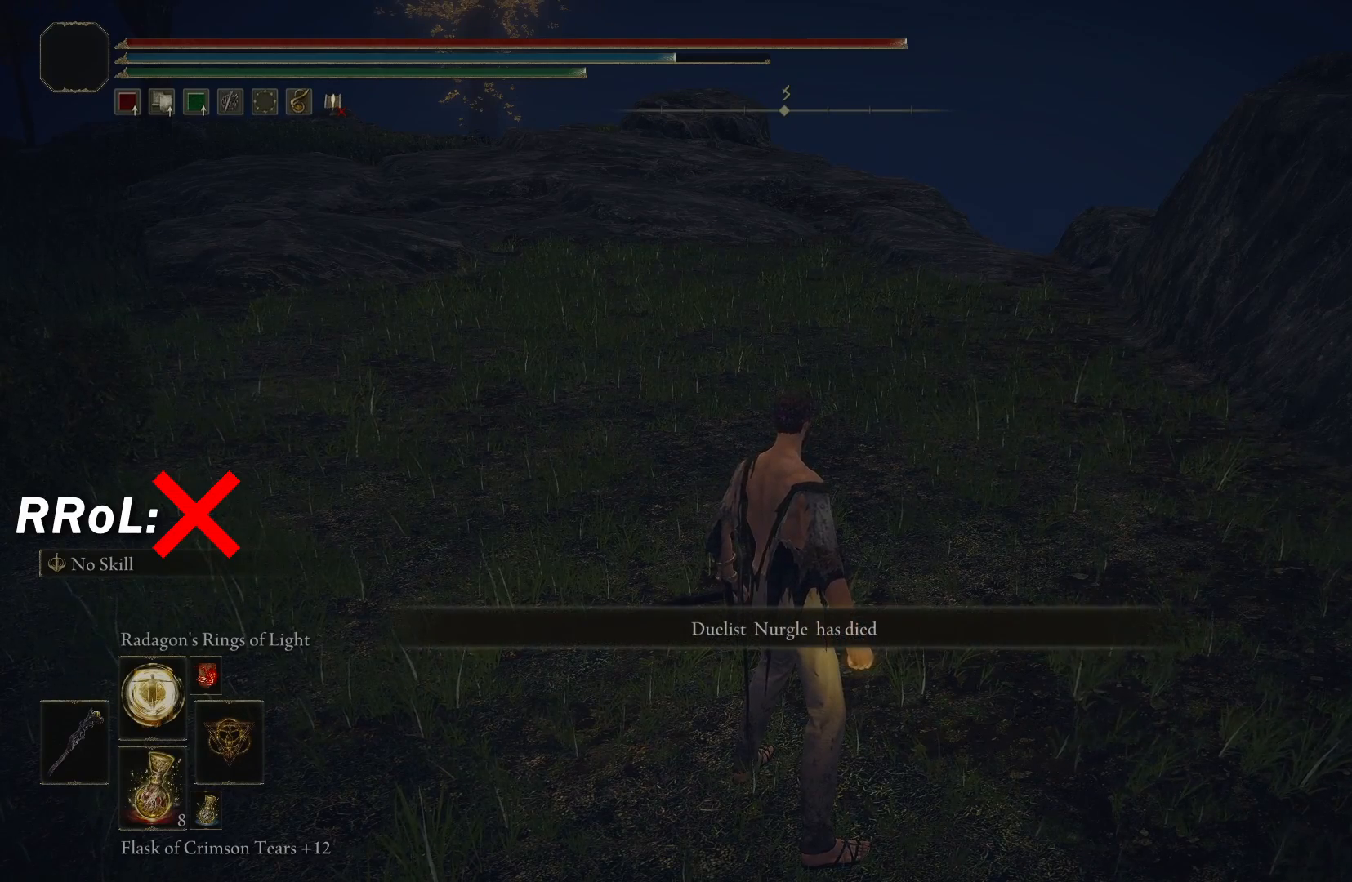
{"buttons": [], "left_stick": "center", "right_stick": "center", "events": []}
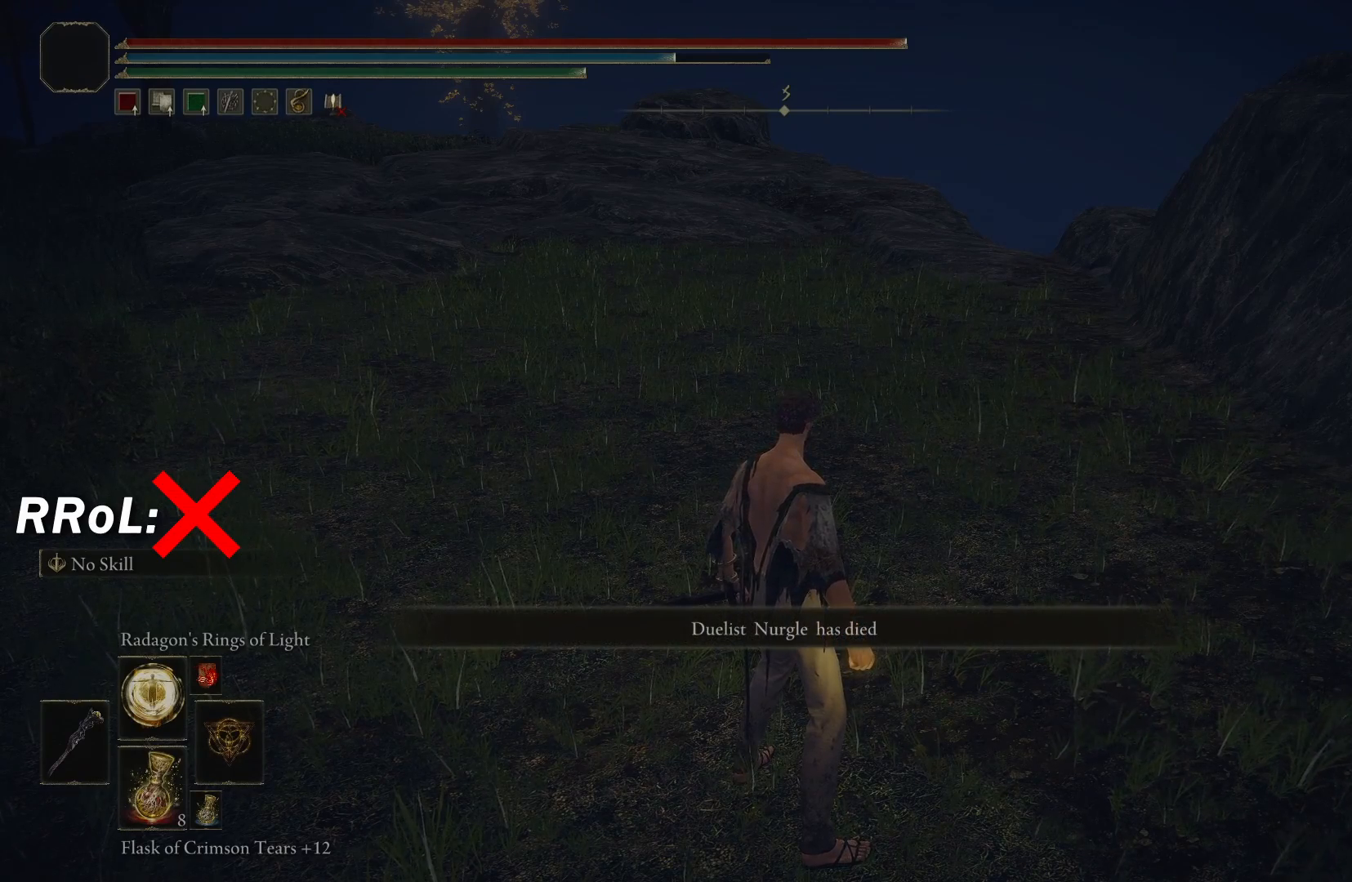
{"buttons": [], "left_stick": "center", "right_stick": "center", "events": [[250, "X", "down"], [450, "X", "up"]]}
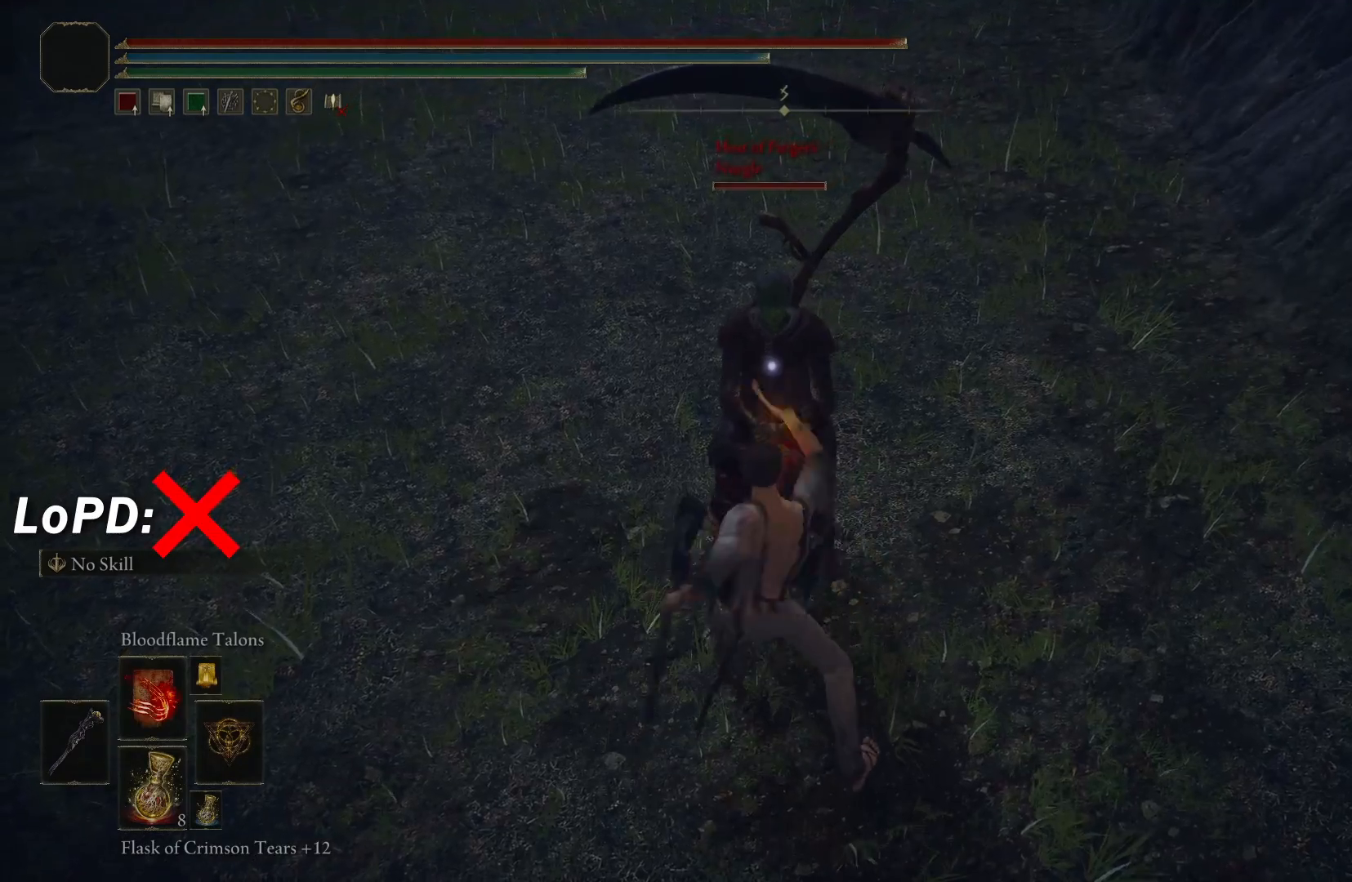
{"buttons": ["X"], "left_stick": "center", "right_stick": "center", "events": [[217, "R1", "down"], [350, "R1", "up"], [450, "X", "down"]]}
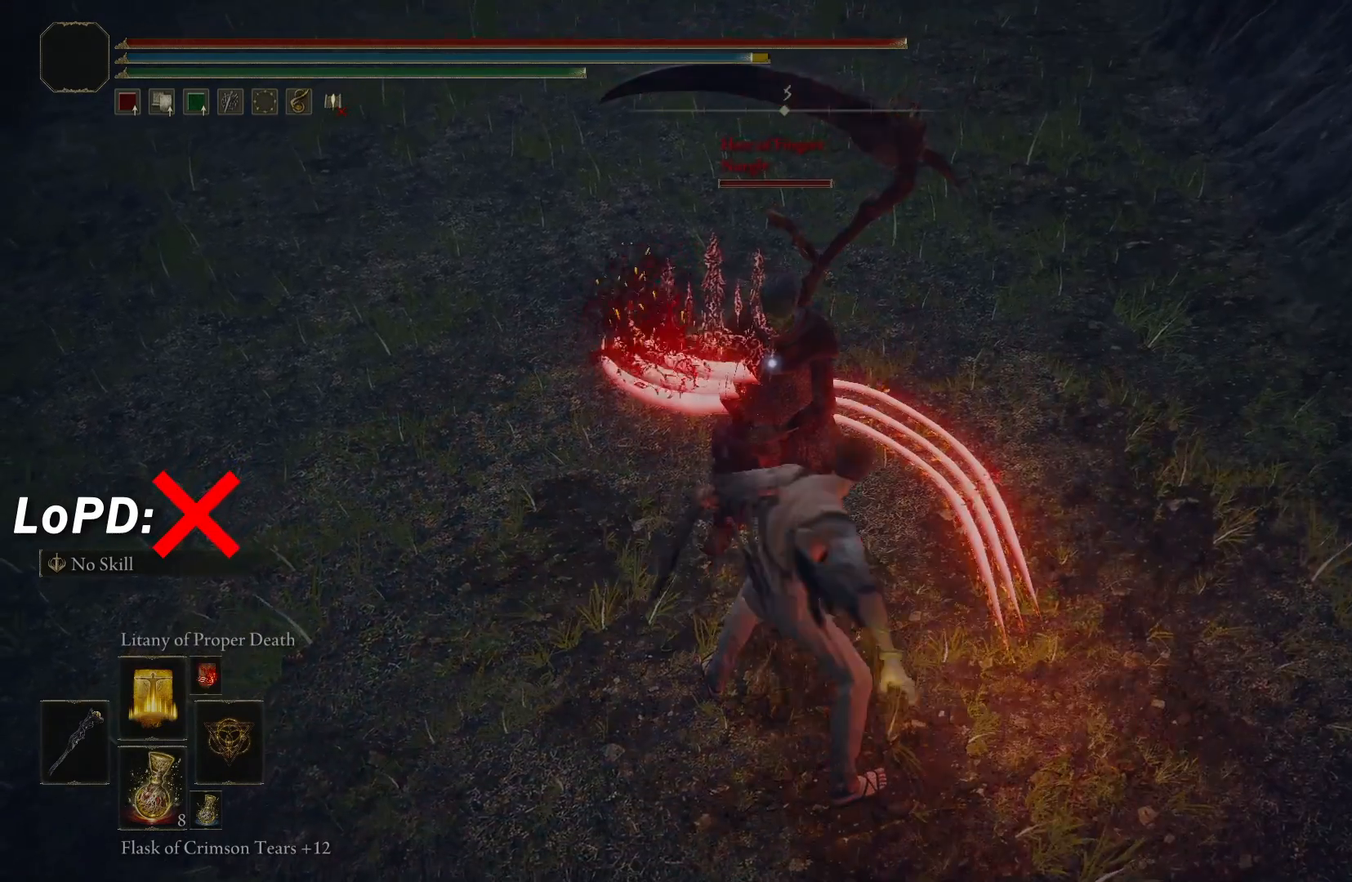
{"buttons": [], "left_stick": "center", "right_stick": "center", "events": [[33, "X", "up"]]}
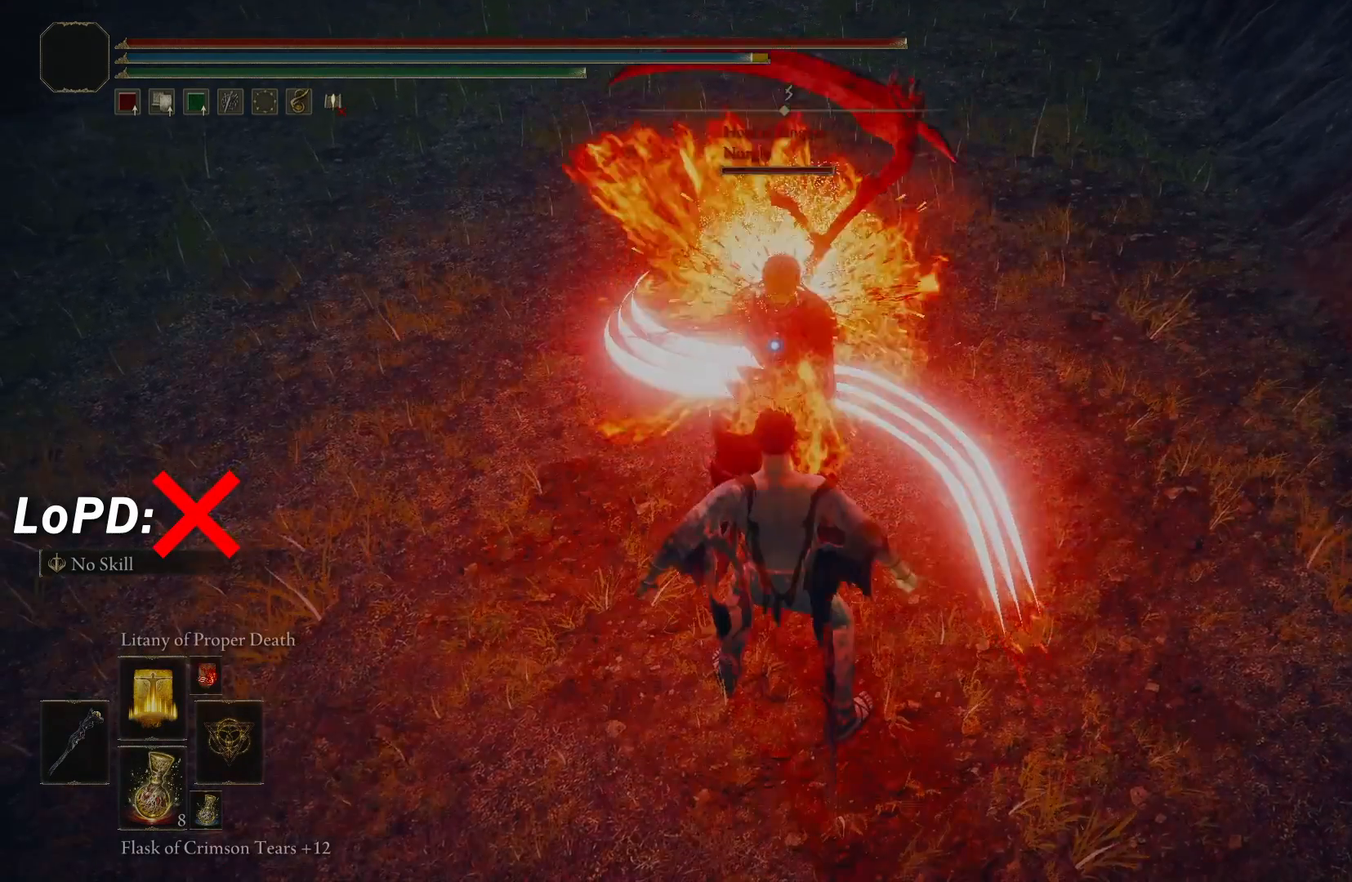
{"buttons": [], "left_stick": "center", "right_stick": "center", "events": []}
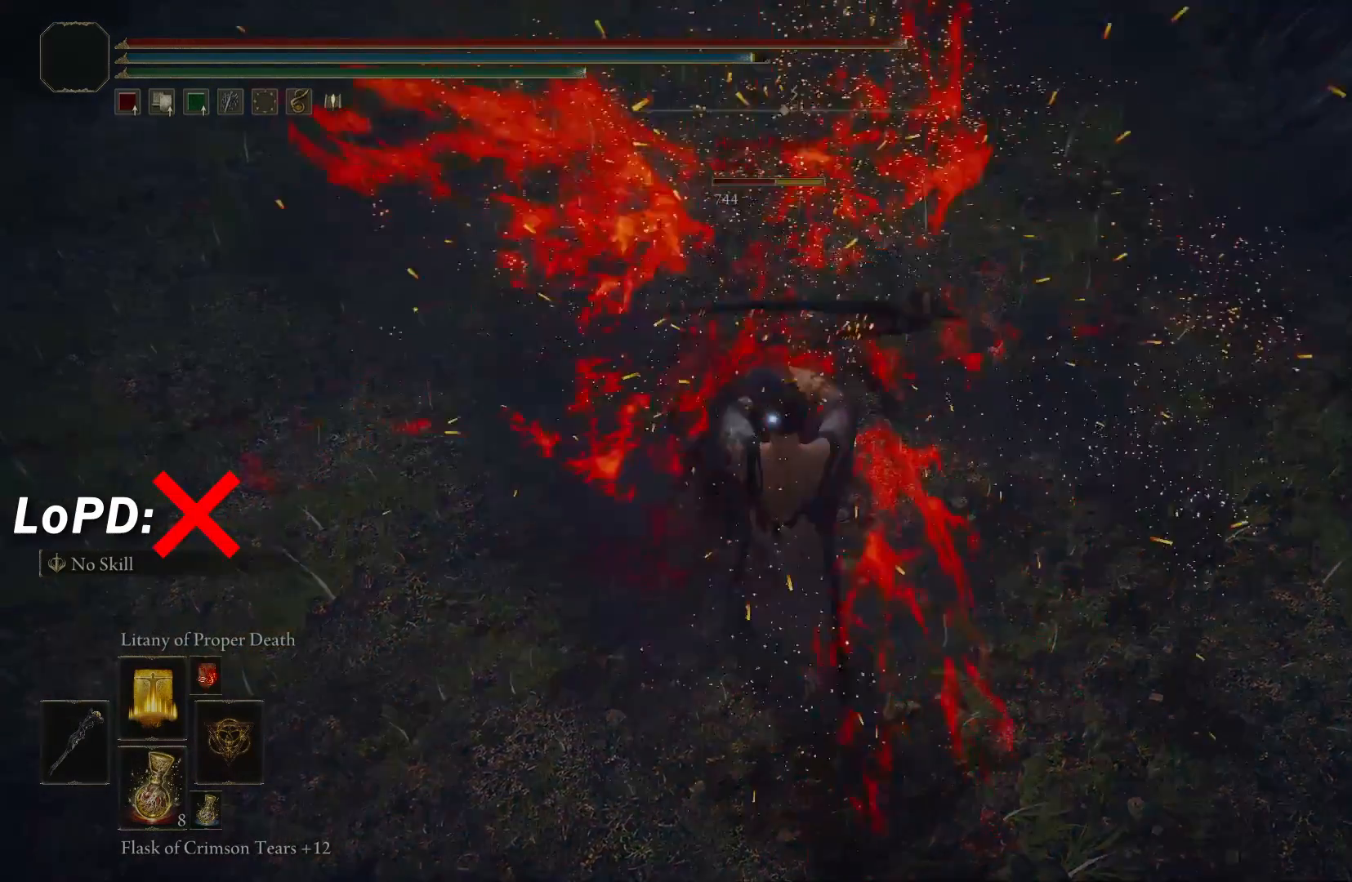
{"buttons": [], "left_stick": "center", "right_stick": "center", "events": []}
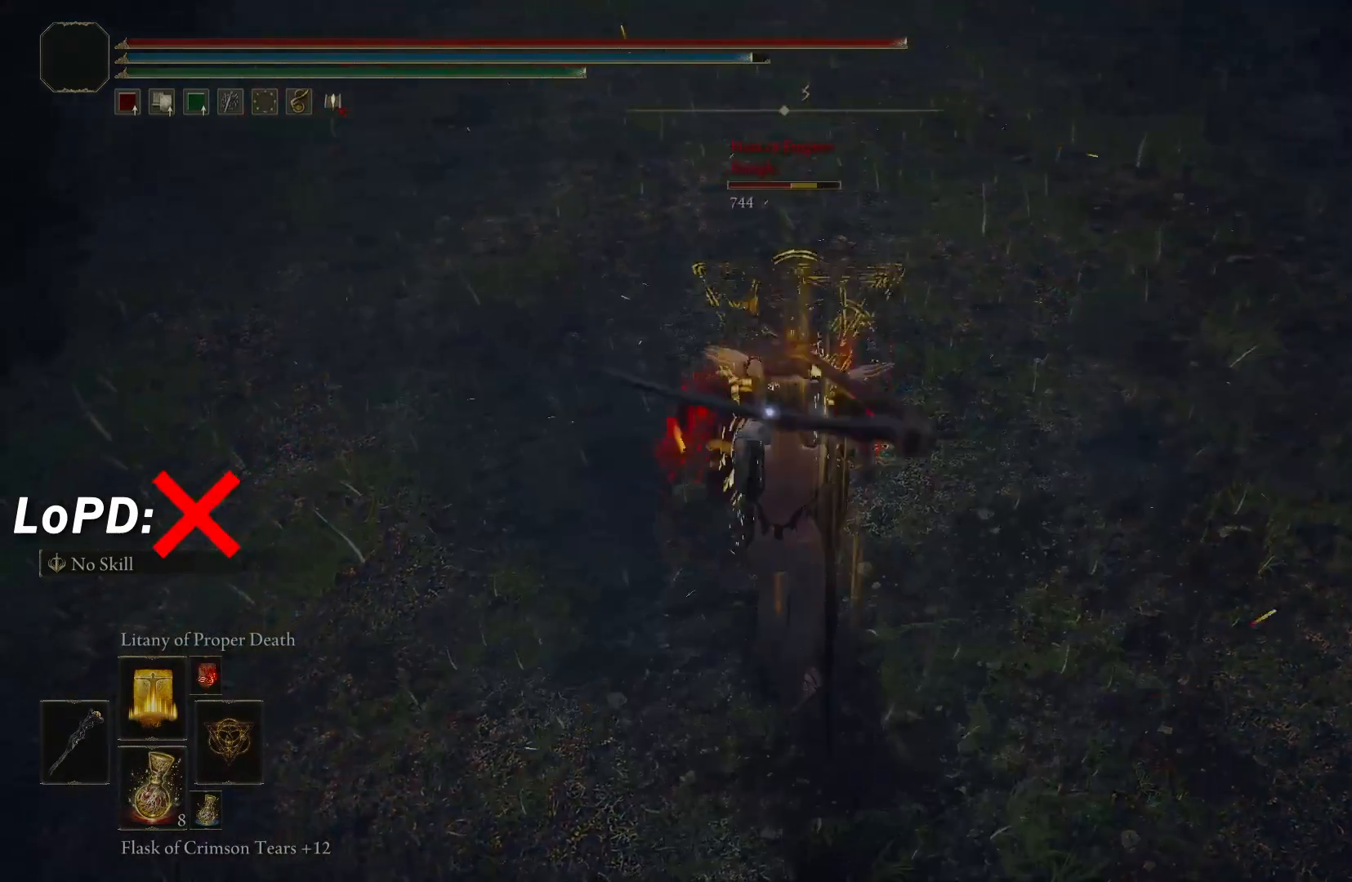
{"buttons": [], "left_stick": "center", "right_stick": "center", "events": []}
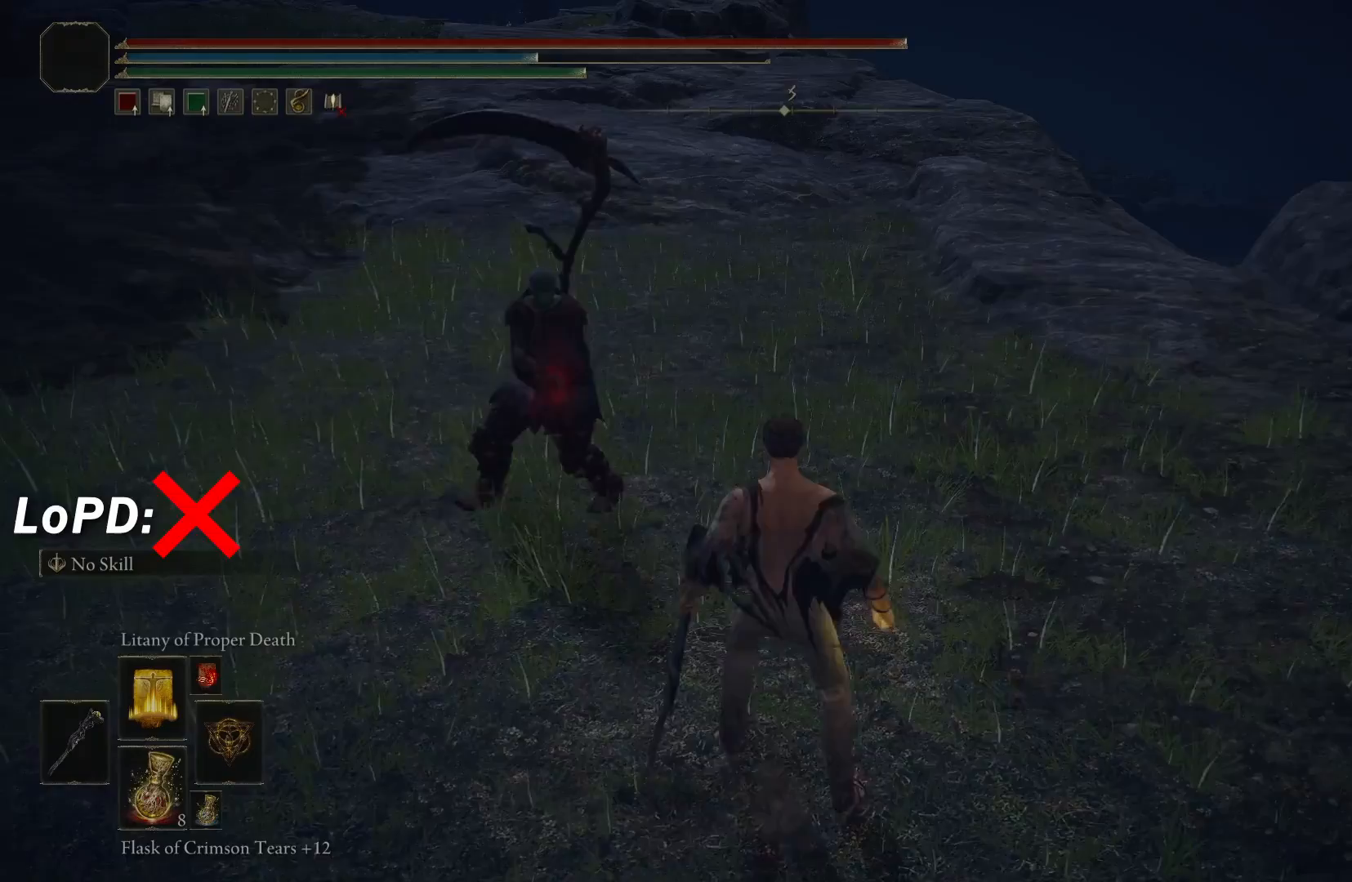
{"buttons": [], "left_stick": "up-left", "right_stick": "center", "events": [[217, "right_stick", "left"], [333, "right_stick", "center"], [383, "left_stick", "up-left"], [450, "right_stick", "left"], [500, "right_stick", "center"]]}
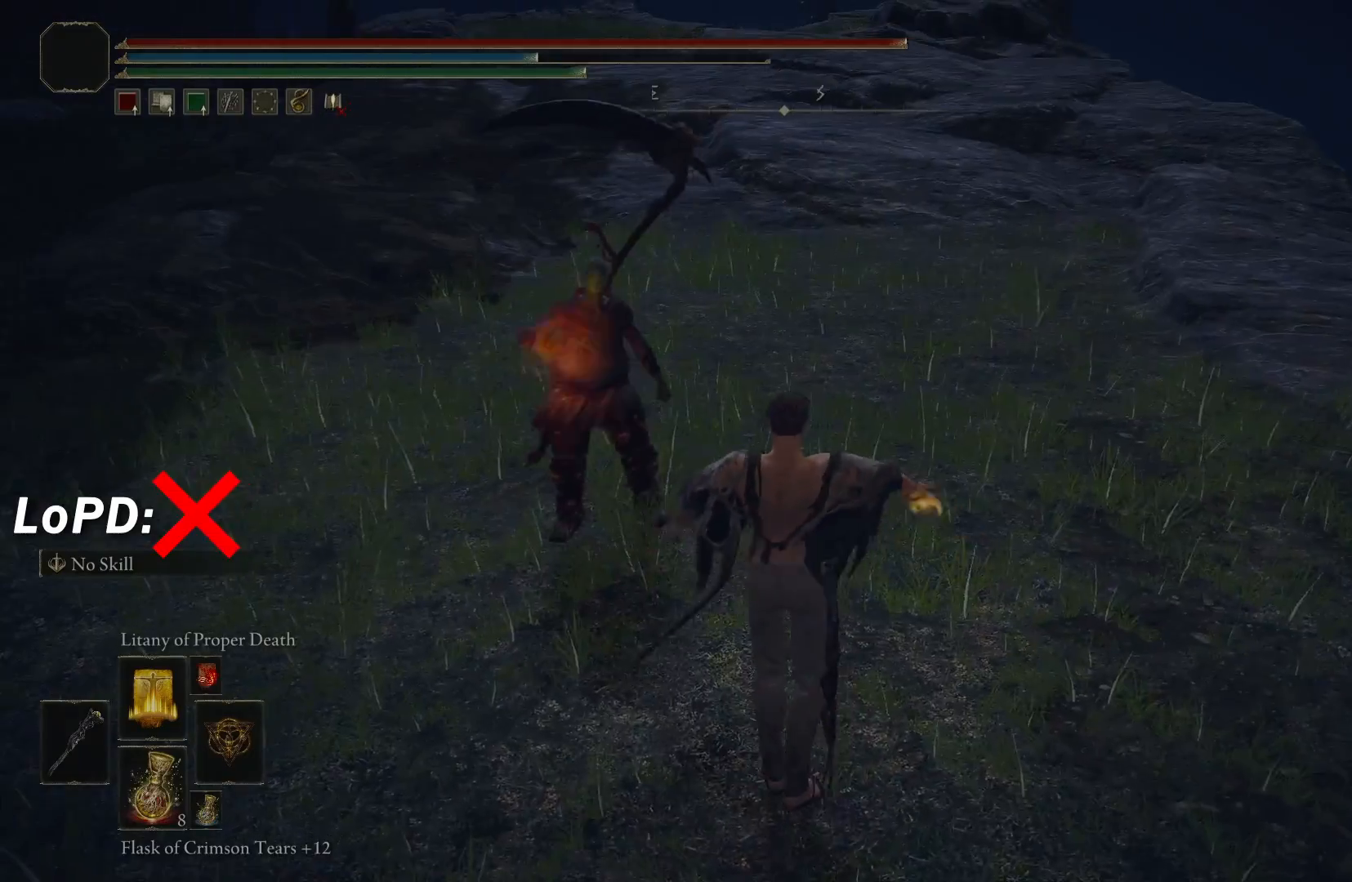
{"buttons": [], "left_stick": "up-left", "right_stick": "left", "events": [[200, "left_stick", "center"], [250, "left_stick", "right"], [283, "right_stick", "right"], [350, "left_stick", "center"], [383, "right_stick", "left"], [433, "left_stick", "up-left"]]}
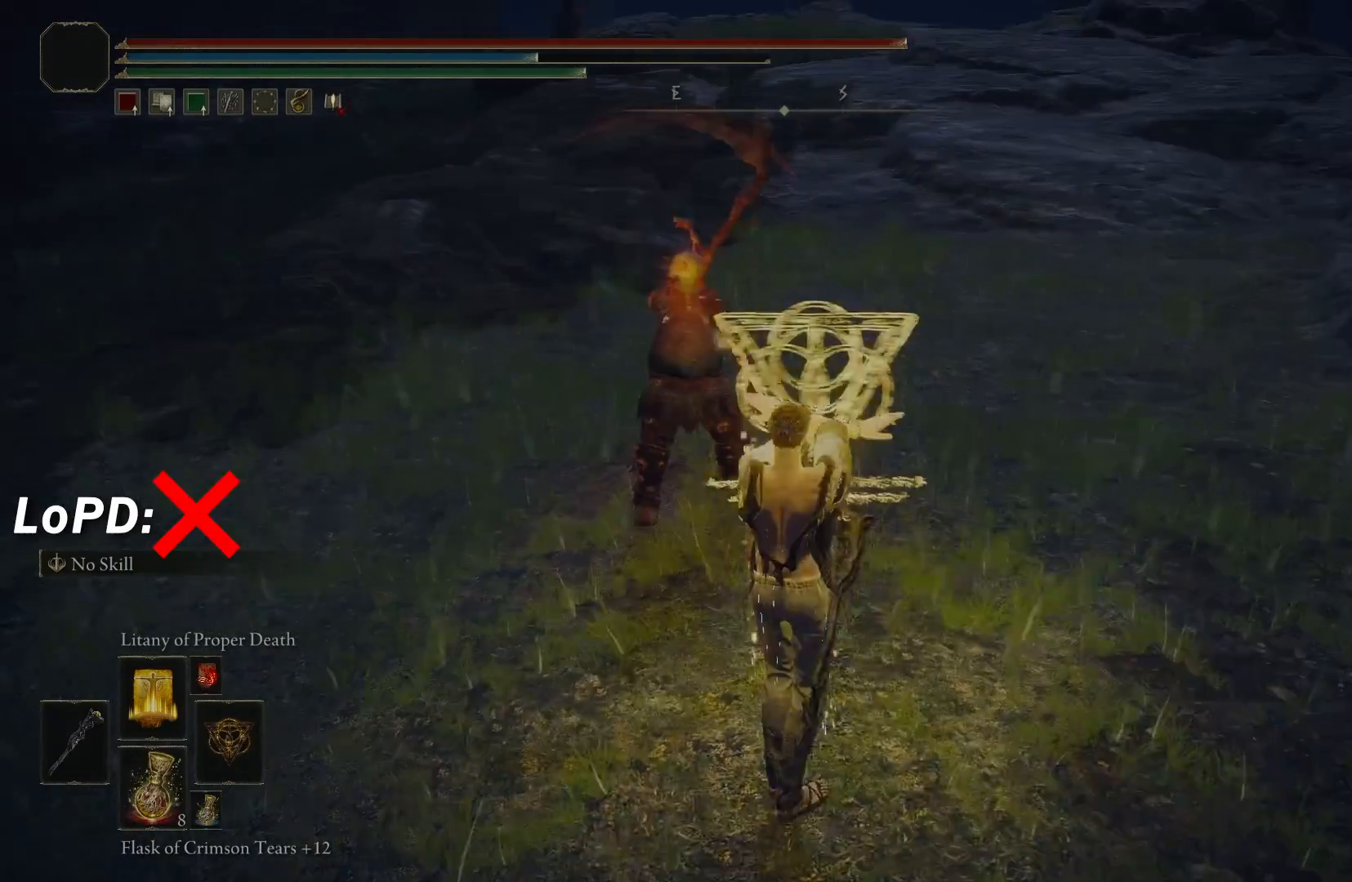
{"buttons": [], "left_stick": "up", "right_stick": "center", "events": [[17, "right_stick", "center"], [100, "left_stick", "up"], [267, "right_stick", "left"], [400, "right_stick", "center"]]}
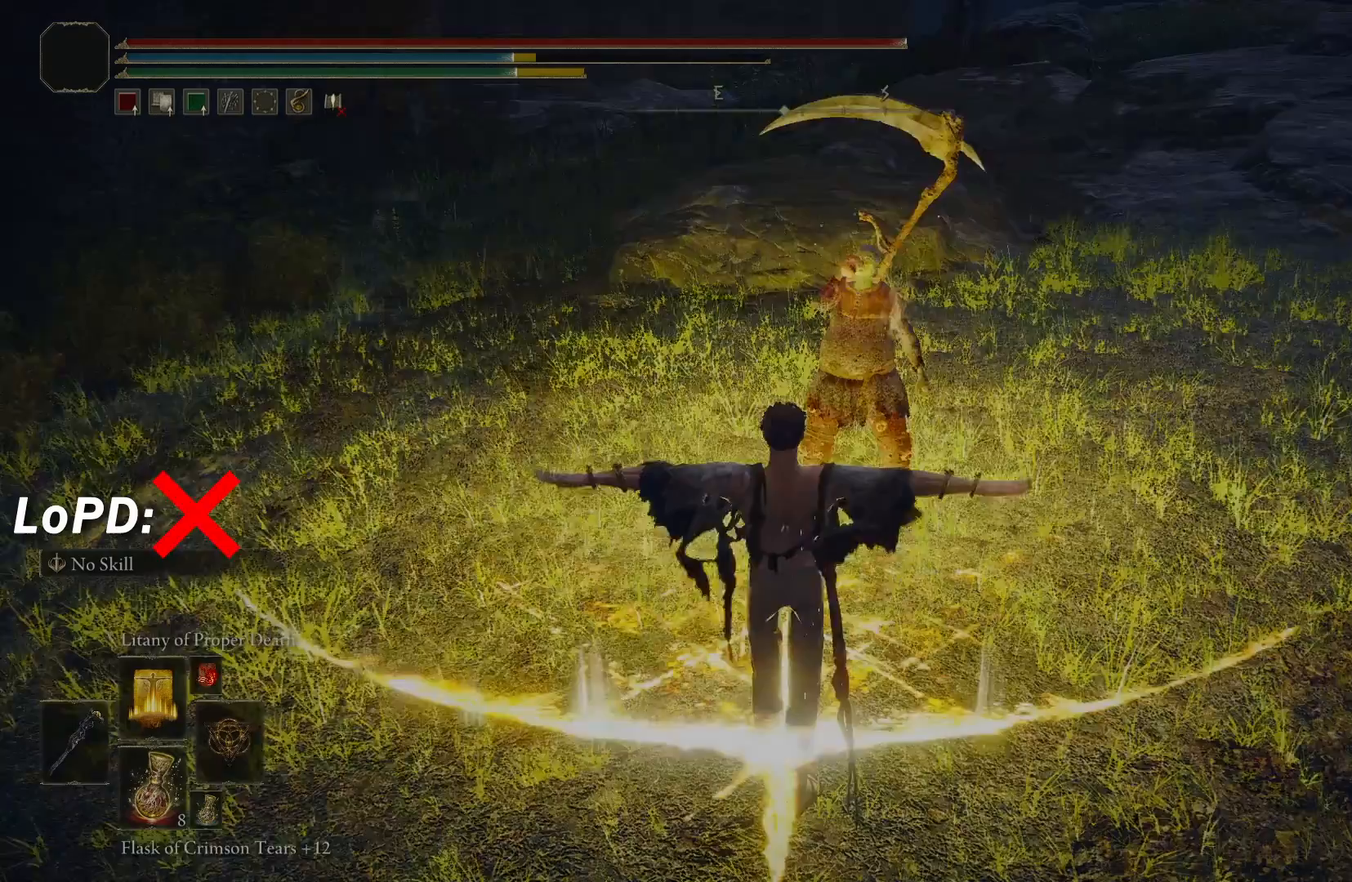
{"buttons": [], "left_stick": "up", "right_stick": "center", "events": [[33, "right_stick", "right"], [150, "right_stick", "center"]]}
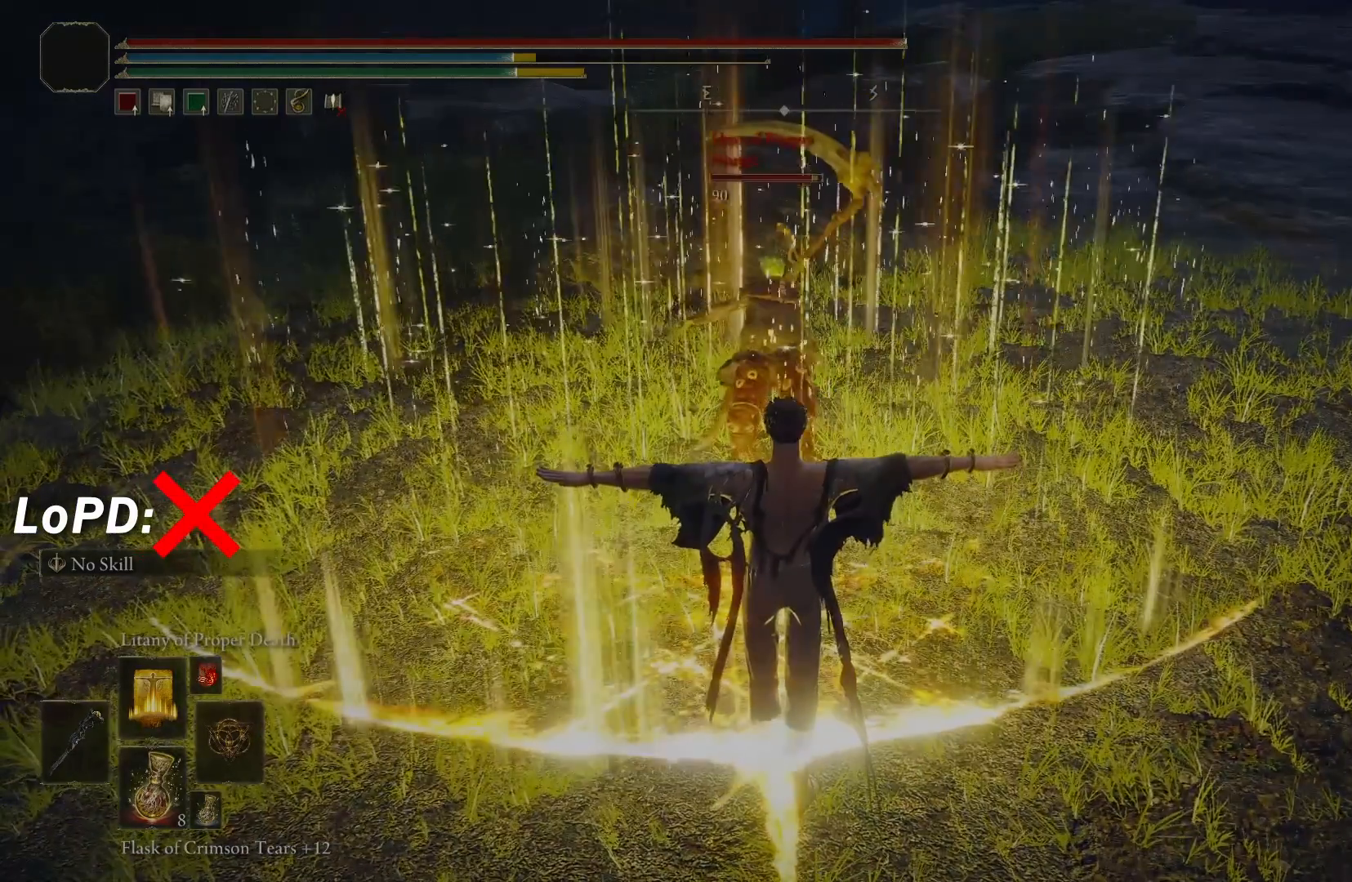
{"buttons": [], "left_stick": "center", "right_stick": "center", "events": [[17, "left_stick", "center"], [333, "R1", "down"], [483, "R1", "up"]]}
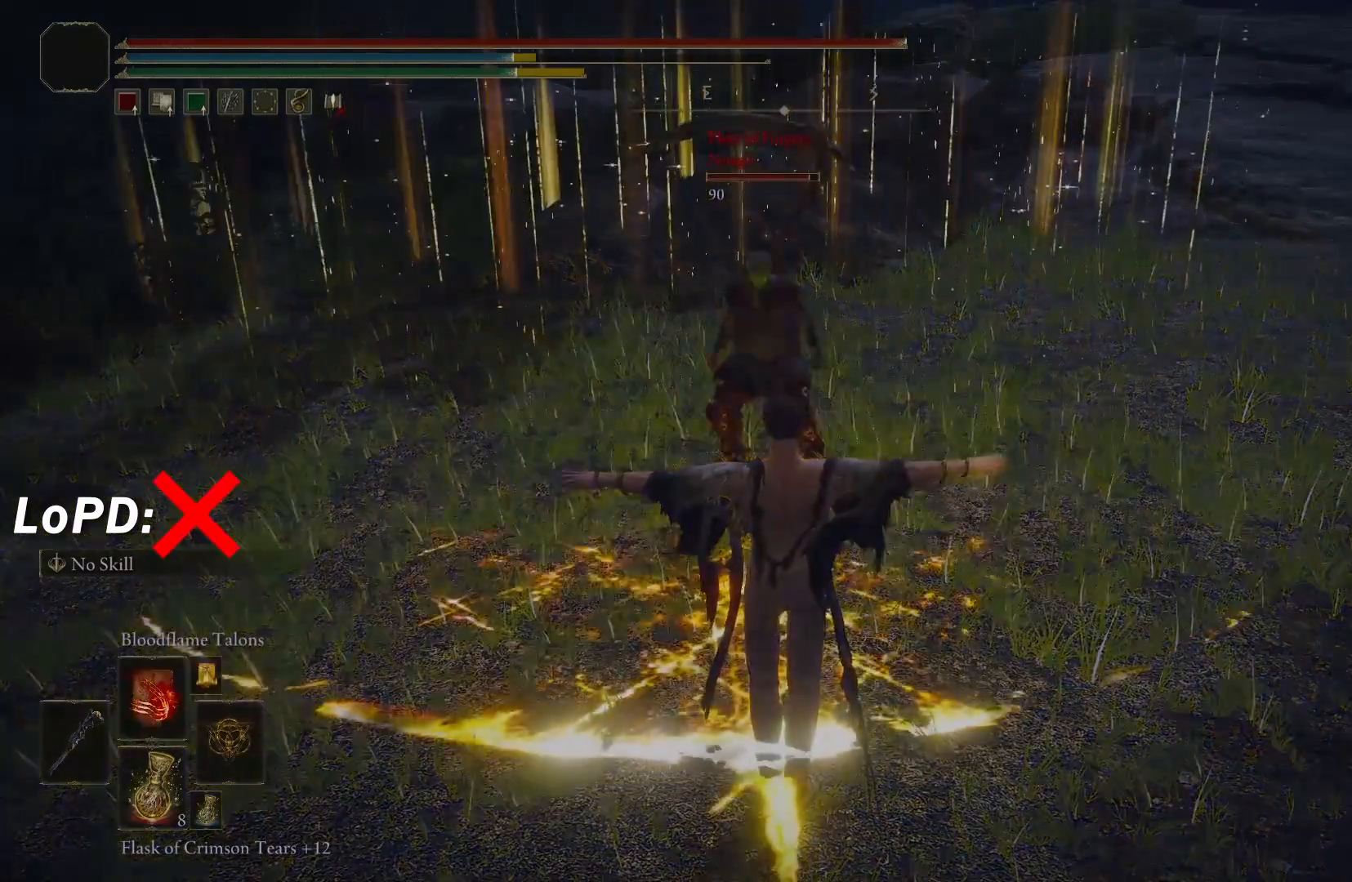
{"buttons": [], "left_stick": "center", "right_stick": "center", "events": []}
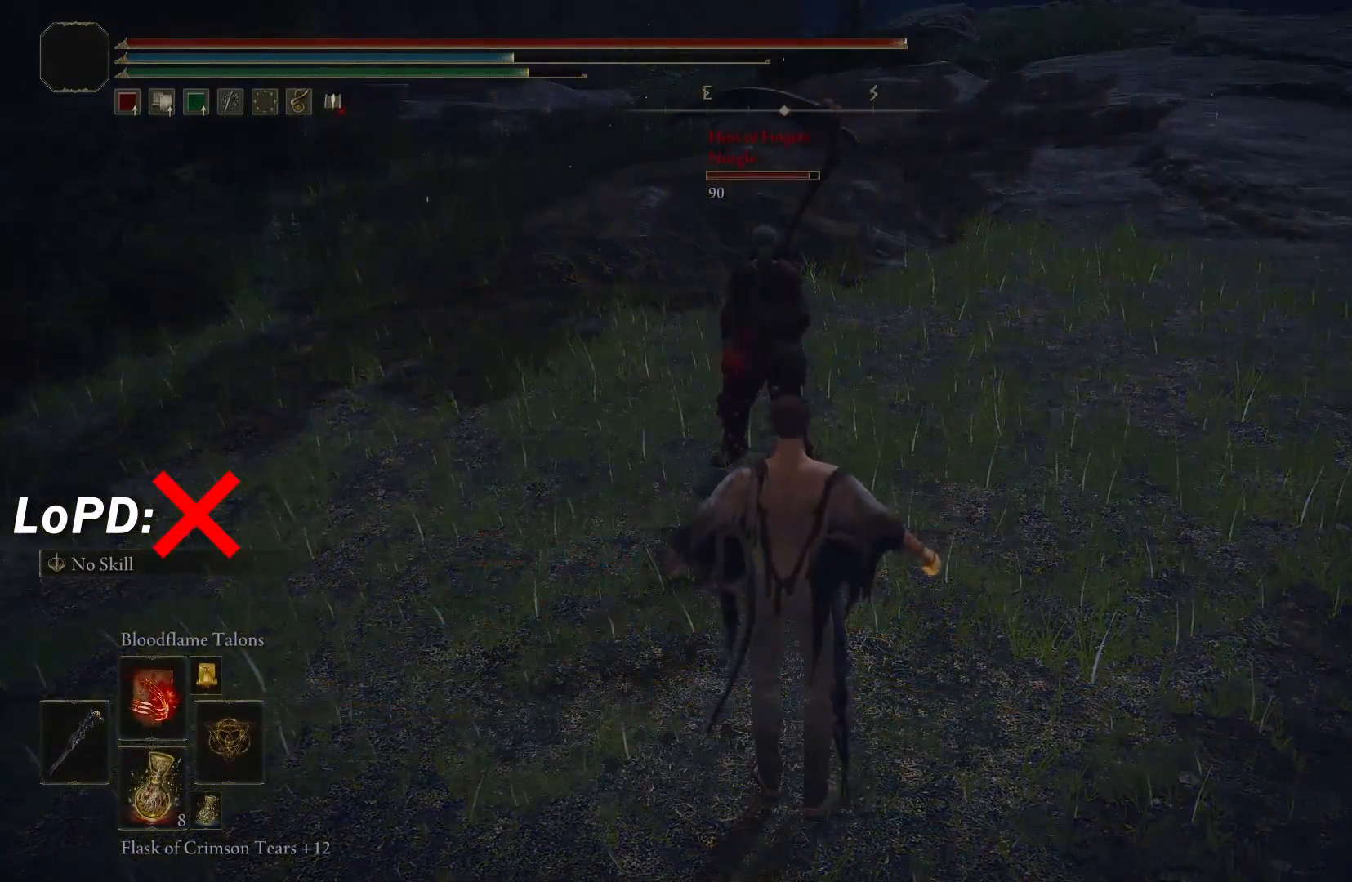
{"buttons": [], "left_stick": "center", "right_stick": "center", "events": []}
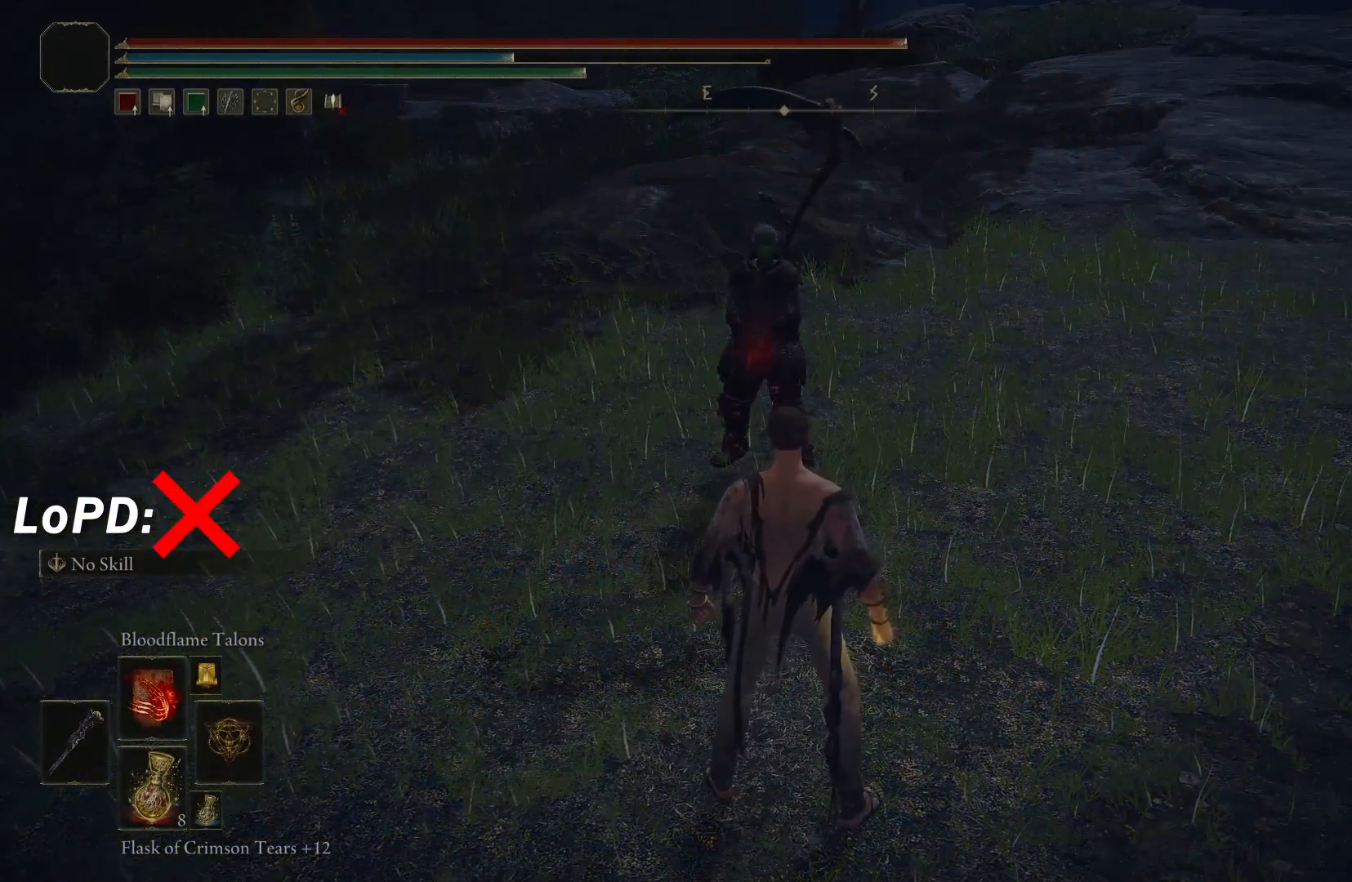
{"buttons": ["R1"], "left_stick": "down-right", "right_stick": "right", "events": [[17, "left_stick", "down"], [100, "right_stick", "right"], [300, "left_stick", "down-right"], [383, "right_stick", "center"], [417, "R1", "down"], [483, "right_stick", "right"]]}
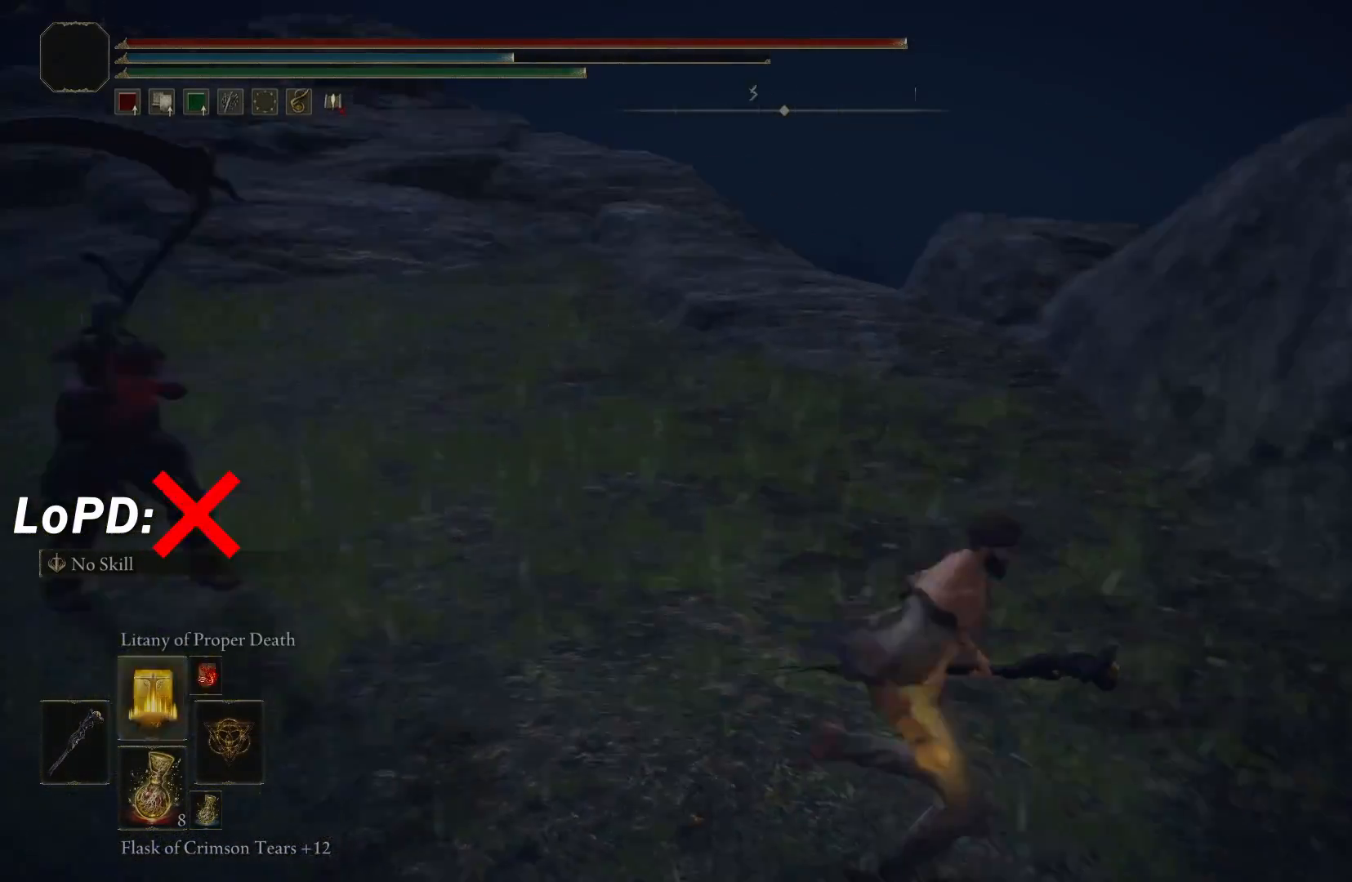
{"buttons": [], "left_stick": "up", "right_stick": "left", "events": [[50, "R1", "up"], [100, "right_stick", "center"], [117, "left_stick", "up-right"], [150, "right_stick", "left"], [217, "X", "down"], [233, "right_stick", "center"], [333, "X", "up"], [450, "left_stick", "up"], [467, "right_stick", "left"]]}
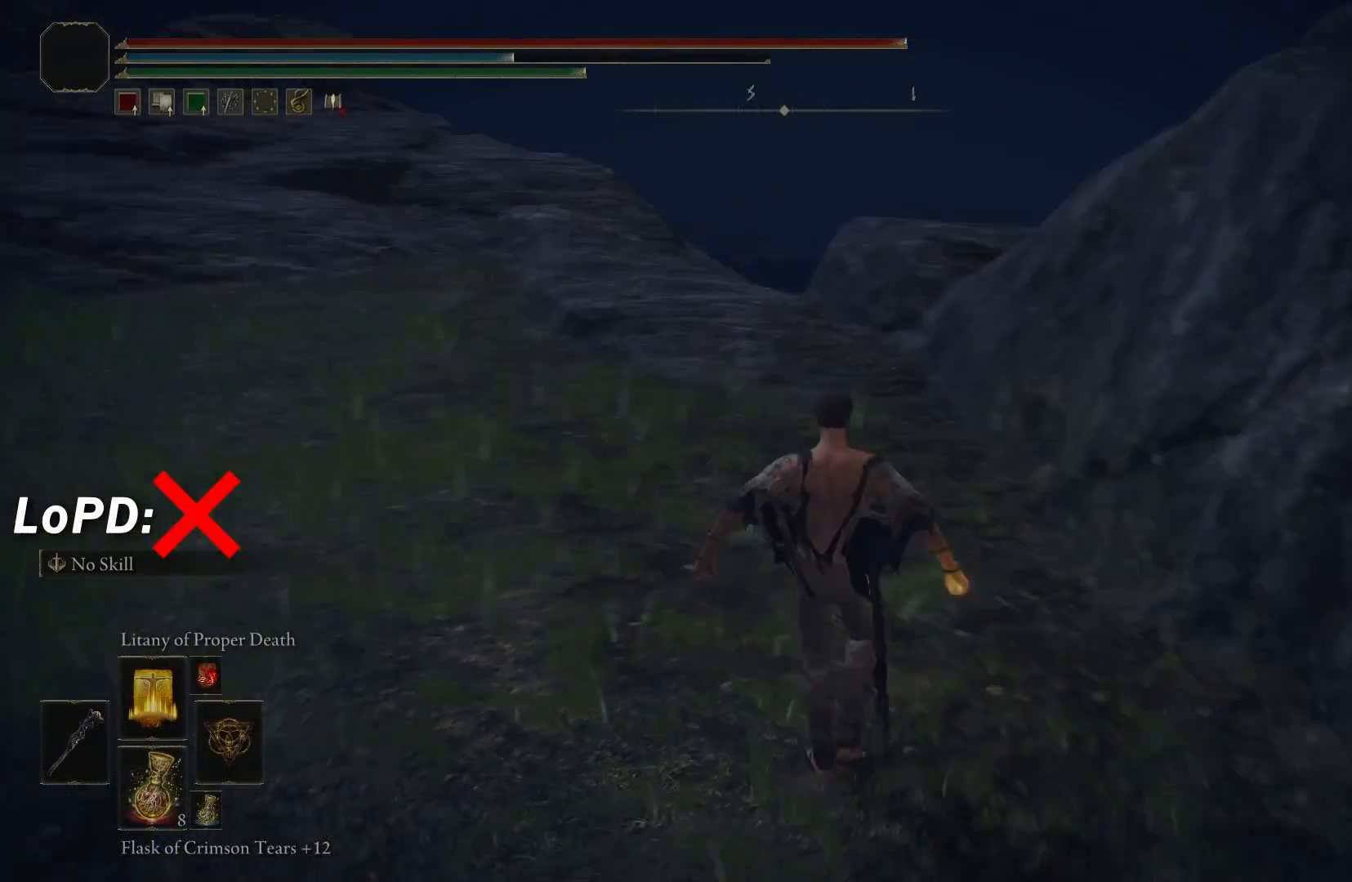
{"buttons": [], "left_stick": "up", "right_stick": "center", "events": [[117, "right_stick", "up-right"], [167, "right_stick", "center"], [283, "right_stick", "right"], [400, "right_stick", "center"]]}